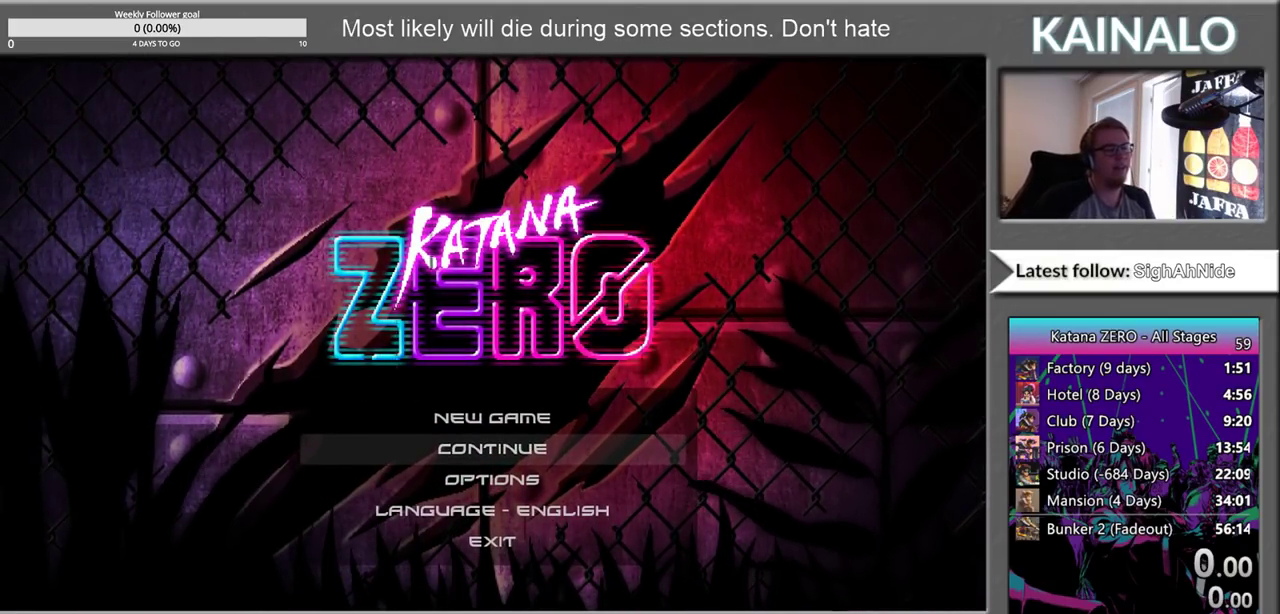
Gameplay with a controller (Xbox layout); each line is a JSON object with the inputs held at the frame after it. "events" lists button and stick changes between this image and that frame as [ms after this image, input, new state], when the widget could be followed in between.
{"buttons": ["A"], "left_stick": "center", "right_stick": "center", "events": [[67, "DPAD_DOWN", "down"], [183, "DPAD_DOWN", "up"], [300, "DPAD_UP", "down"], [433, "DPAD_UP", "up"], [467, "A", "down"]]}
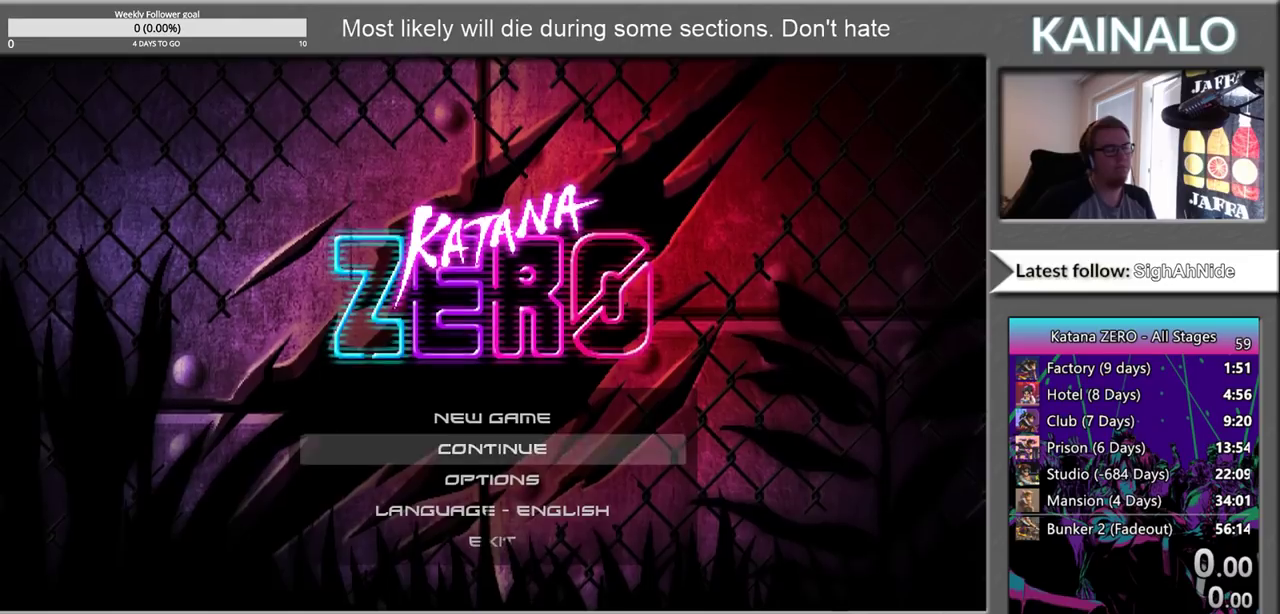
{"buttons": [], "left_stick": "center", "right_stick": "center", "events": [[100, "A", "up"]]}
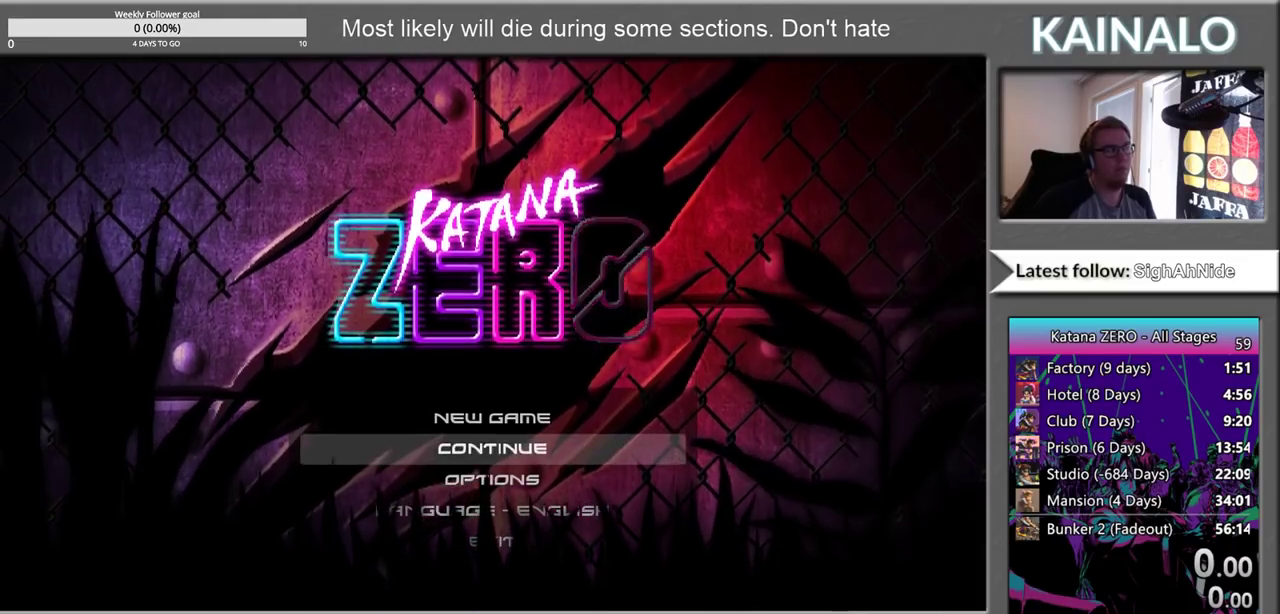
{"buttons": [], "left_stick": "center", "right_stick": "center", "events": []}
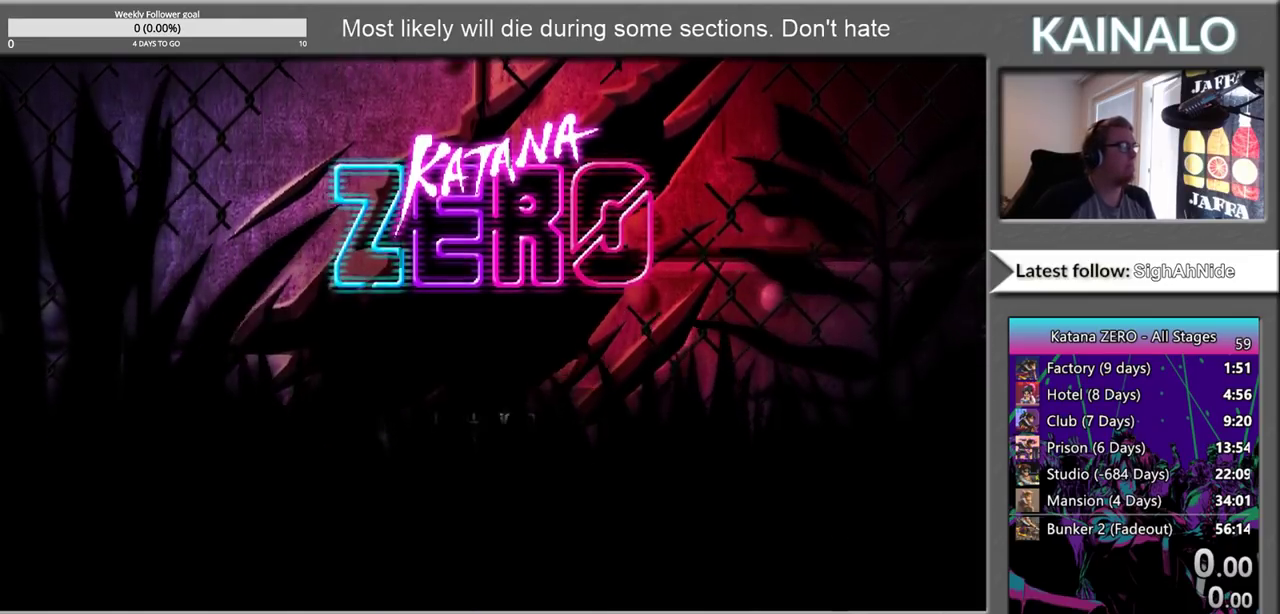
{"buttons": [], "left_stick": "center", "right_stick": "center", "events": []}
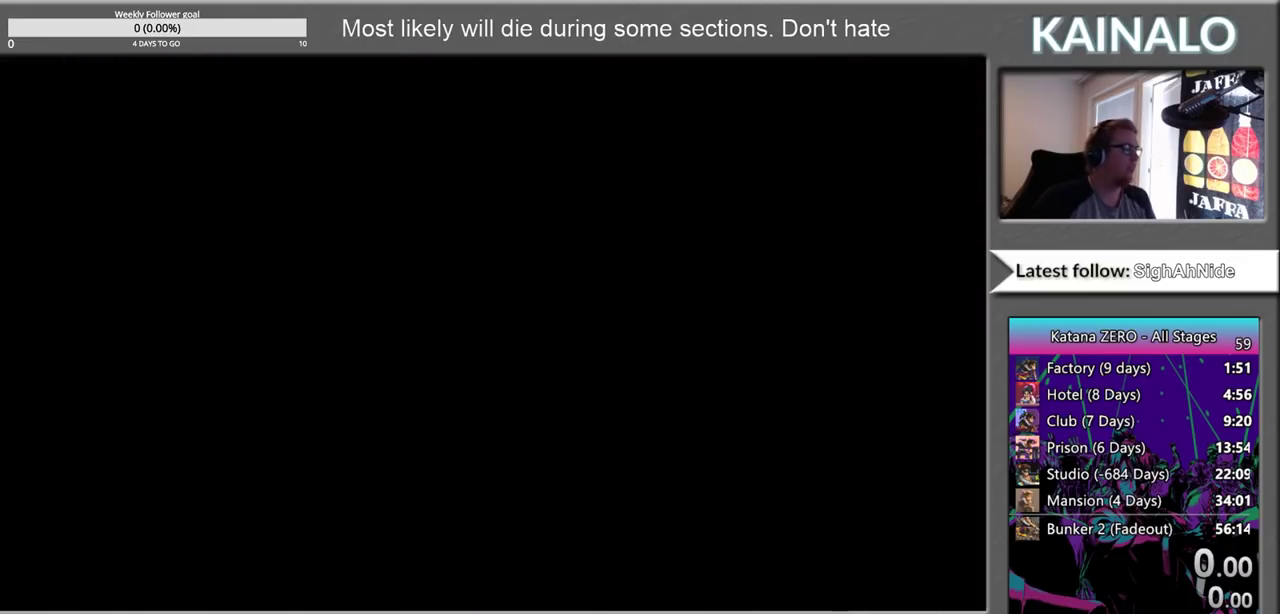
{"buttons": [], "left_stick": "center", "right_stick": "center", "events": []}
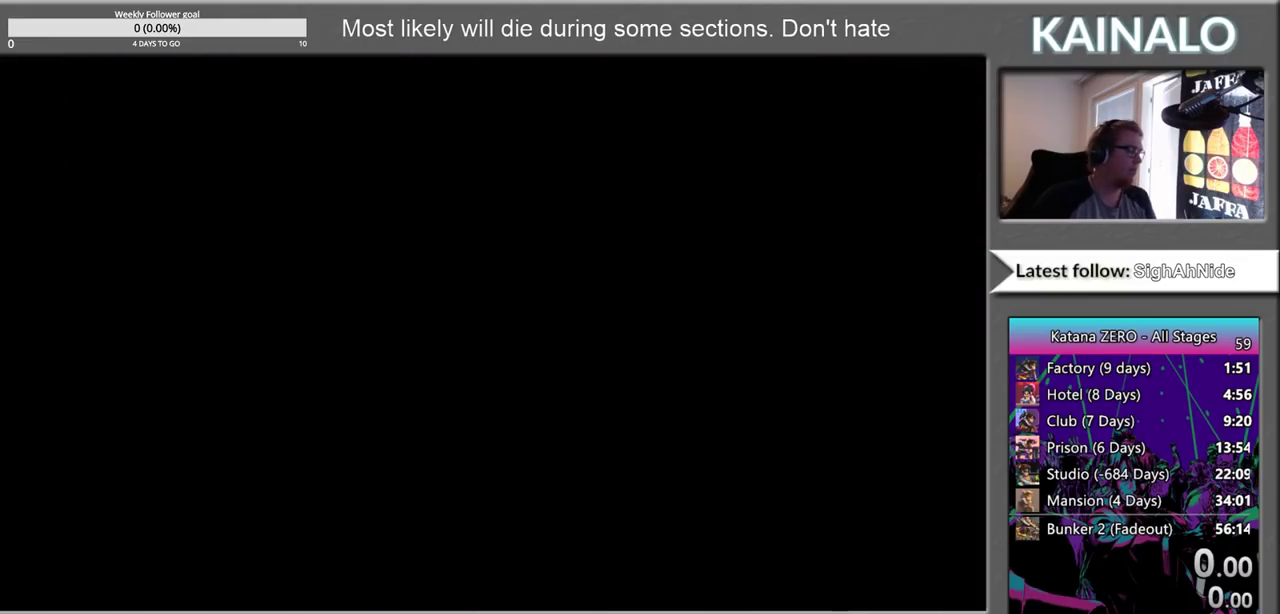
{"buttons": [], "left_stick": "center", "right_stick": "center", "events": []}
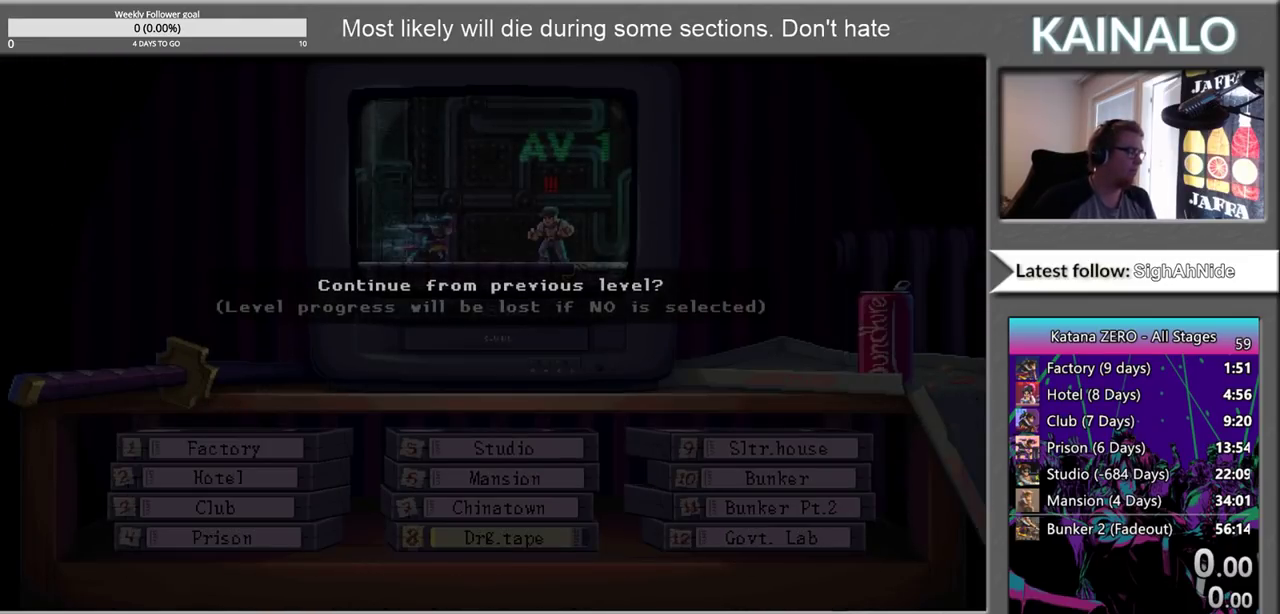
{"buttons": [], "left_stick": "center", "right_stick": "center", "events": []}
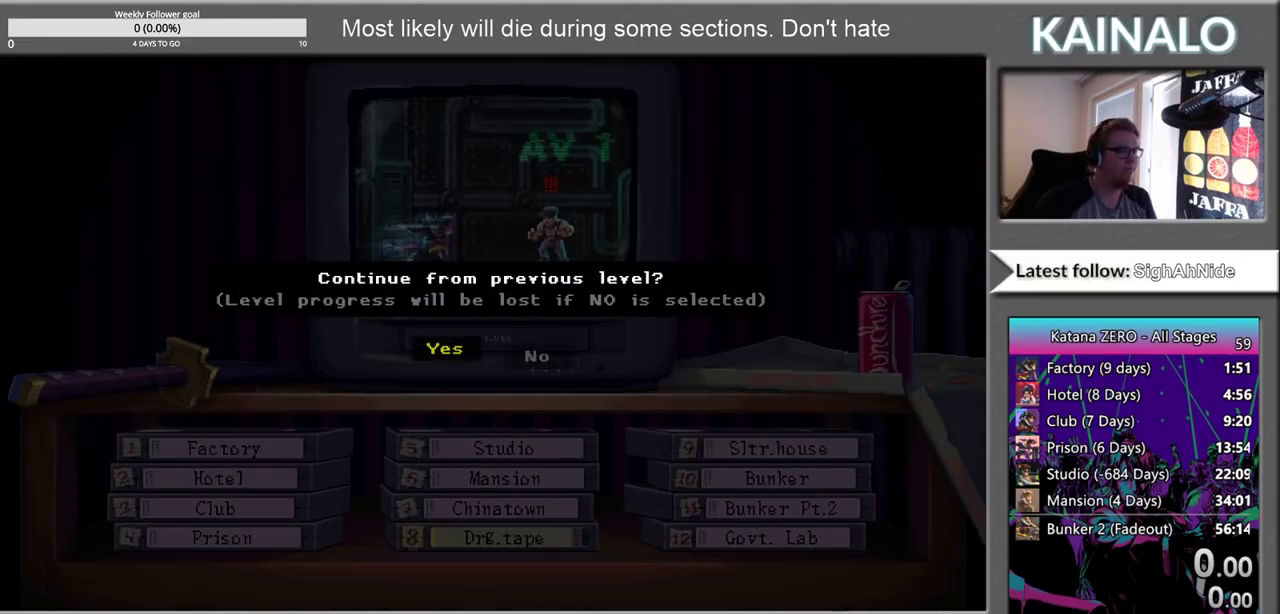
{"buttons": ["A"], "left_stick": "center", "right_stick": "center", "events": [[150, "DPAD_RIGHT", "down"], [317, "DPAD_RIGHT", "up"], [400, "A", "down"]]}
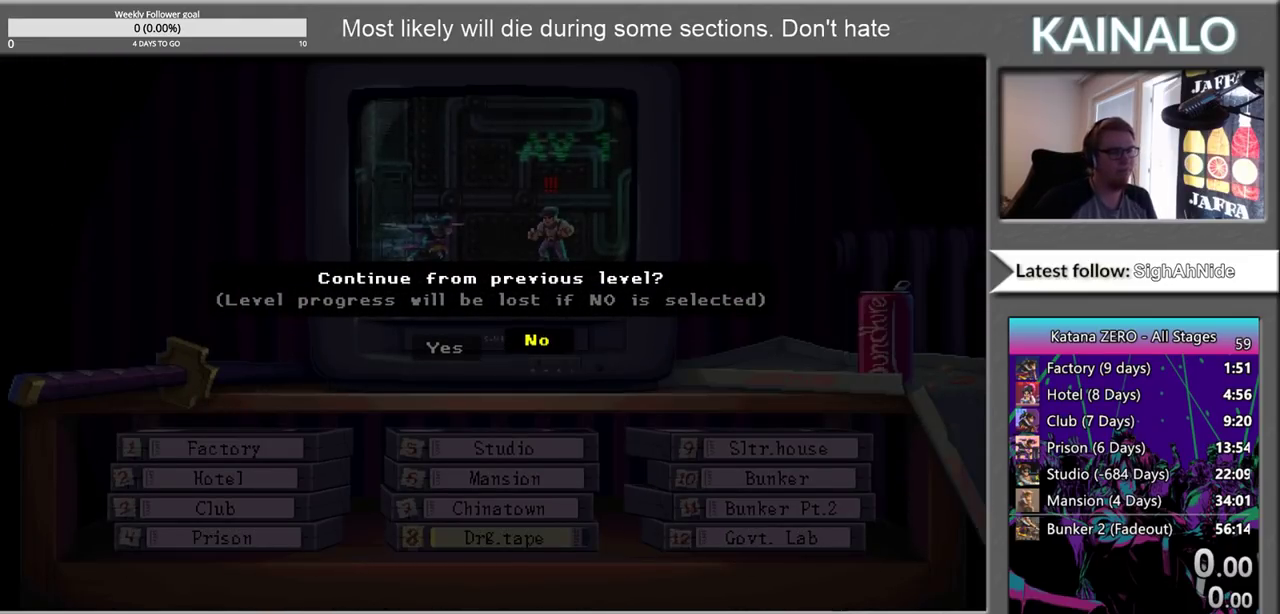
{"buttons": [], "left_stick": "center", "right_stick": "center", "events": [[50, "A", "up"]]}
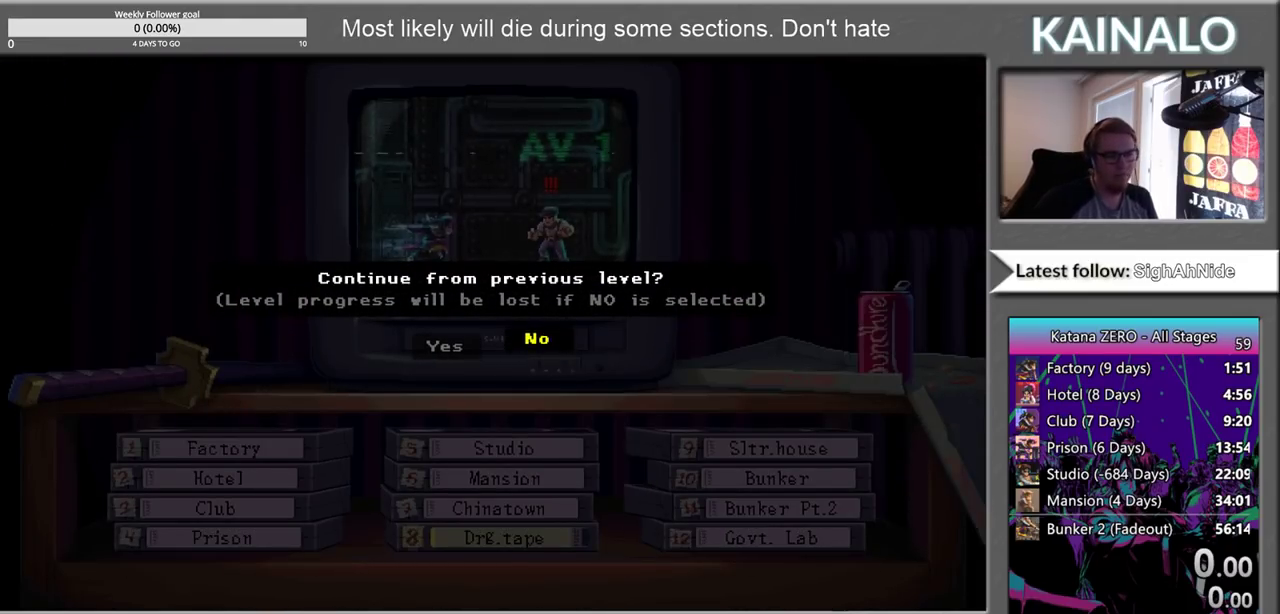
{"buttons": [], "left_stick": "center", "right_stick": "center", "events": []}
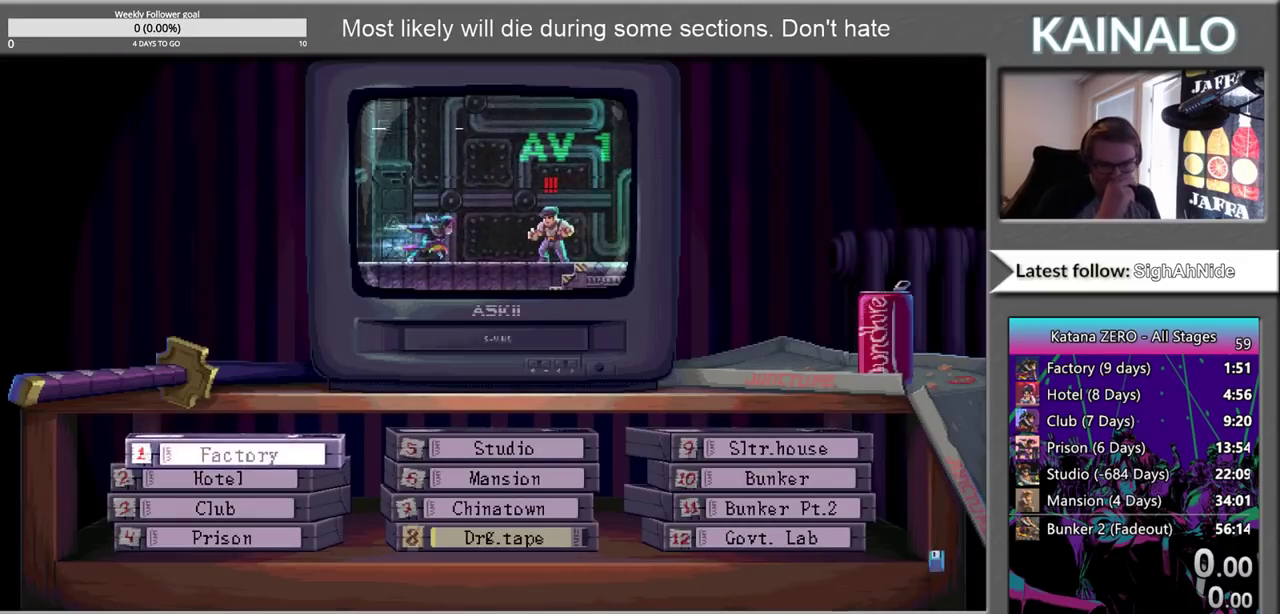
{"buttons": [], "left_stick": "center", "right_stick": "center", "events": []}
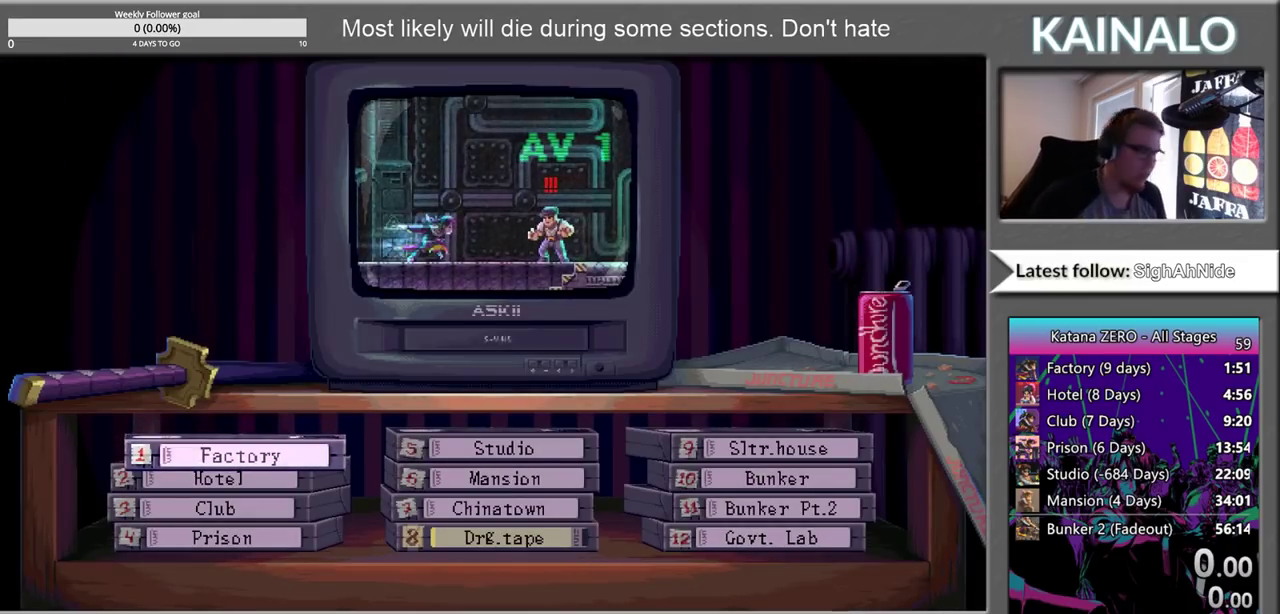
{"buttons": [], "left_stick": "center", "right_stick": "center", "events": []}
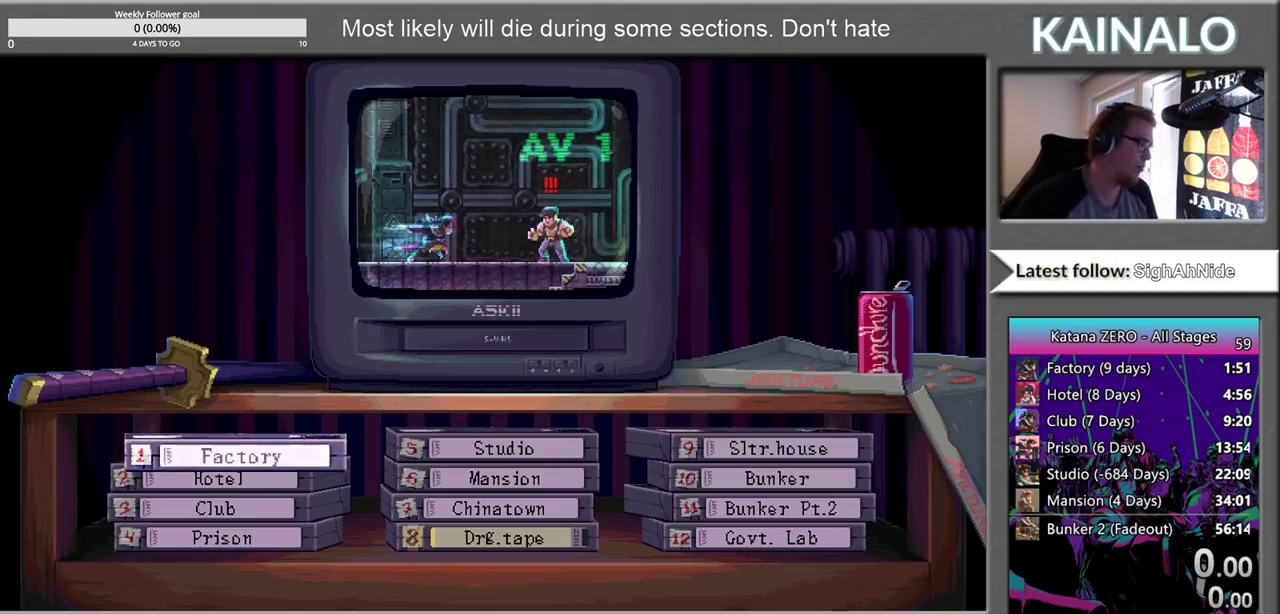
{"buttons": [], "left_stick": "center", "right_stick": "center", "events": [[33, "DPAD_RIGHT", "down"], [200, "DPAD_RIGHT", "up"]]}
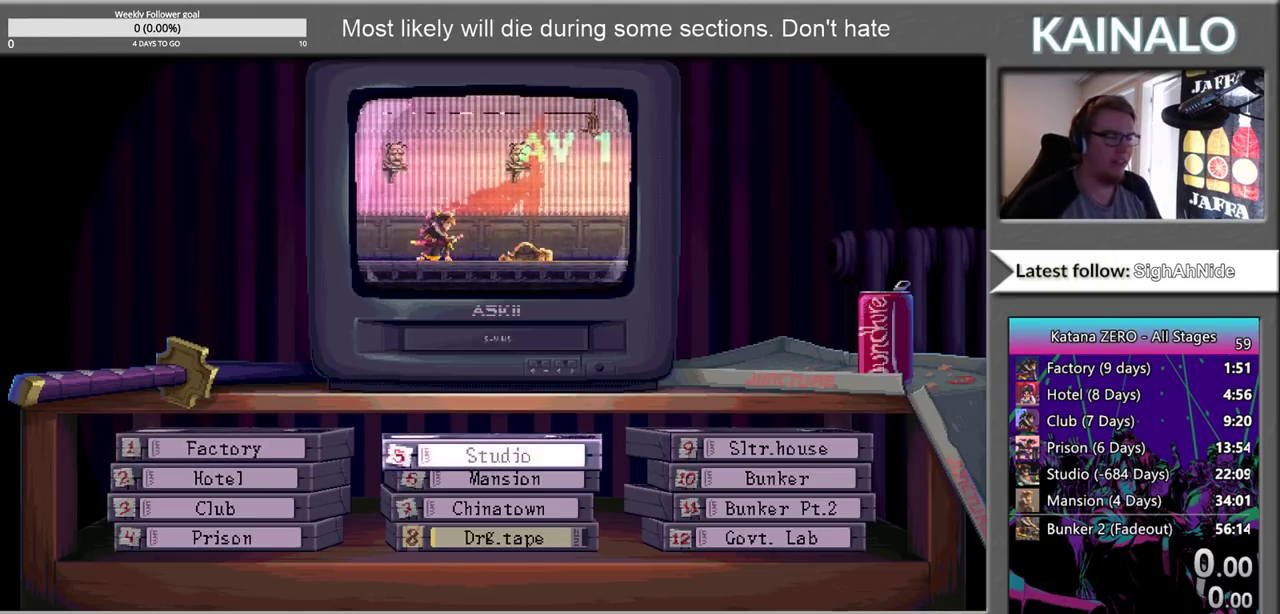
{"buttons": [], "left_stick": "center", "right_stick": "center", "events": [[67, "DPAD_DOWN", "down"], [217, "DPAD_DOWN", "up"]]}
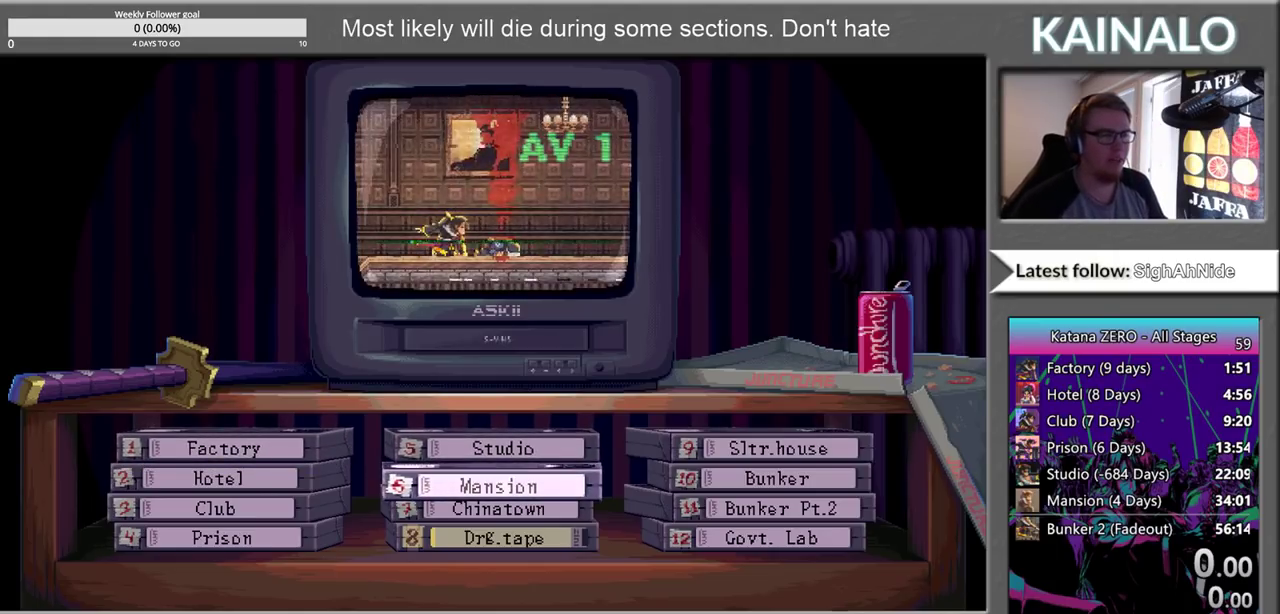
{"buttons": [], "left_stick": "center", "right_stick": "center", "events": []}
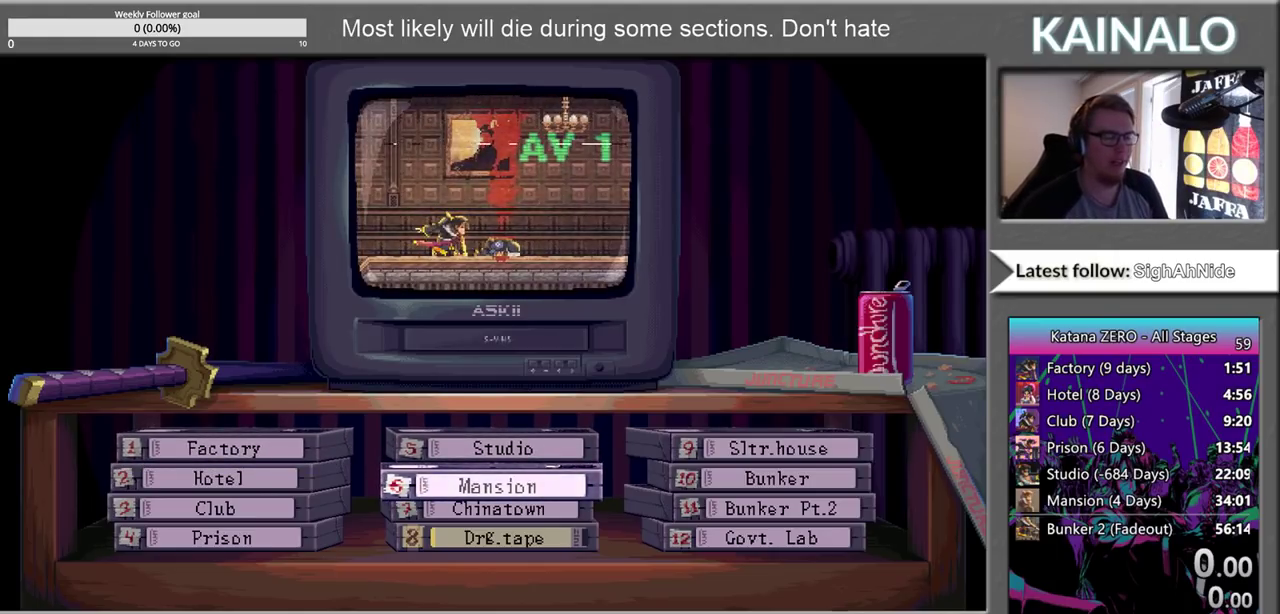
{"buttons": [], "left_stick": "center", "right_stick": "center", "events": []}